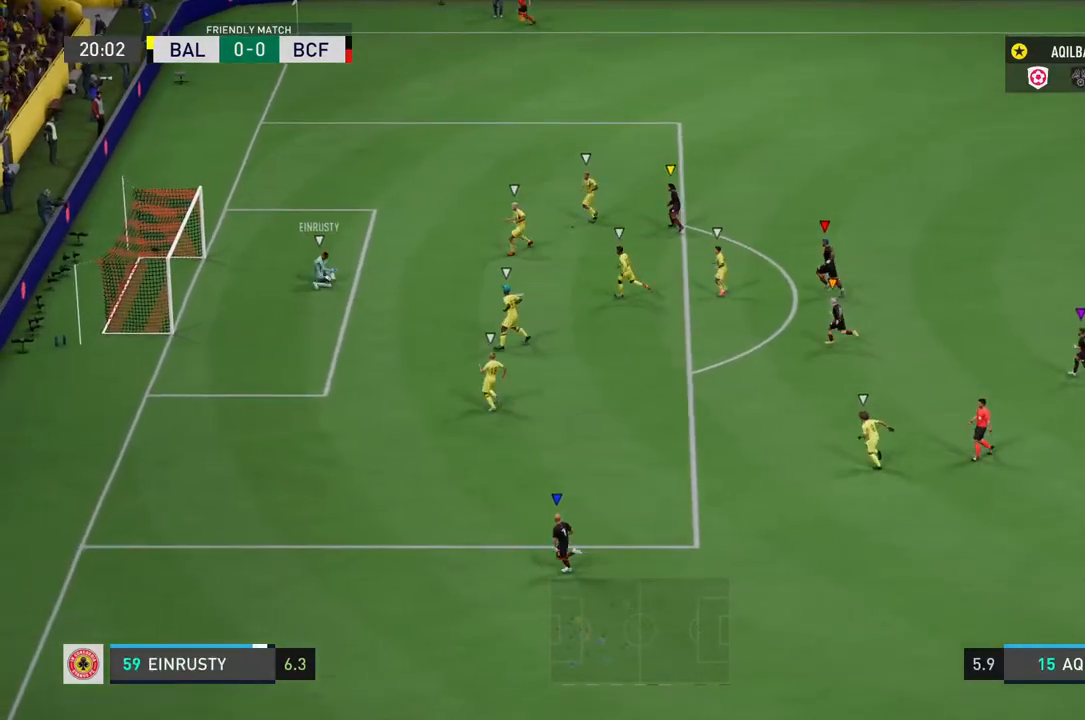
Gameplay with a controller (PlayStation layout); each line is a JSON object with the inputs held at the frame after it. "events" lists button and stick changes between this image and that frame as [ms after this image, input, new state], when the widget could be followed in between. Not read: L3.
{"buttons": ["L1"], "left_stick": "center", "right_stick": "center", "events": []}
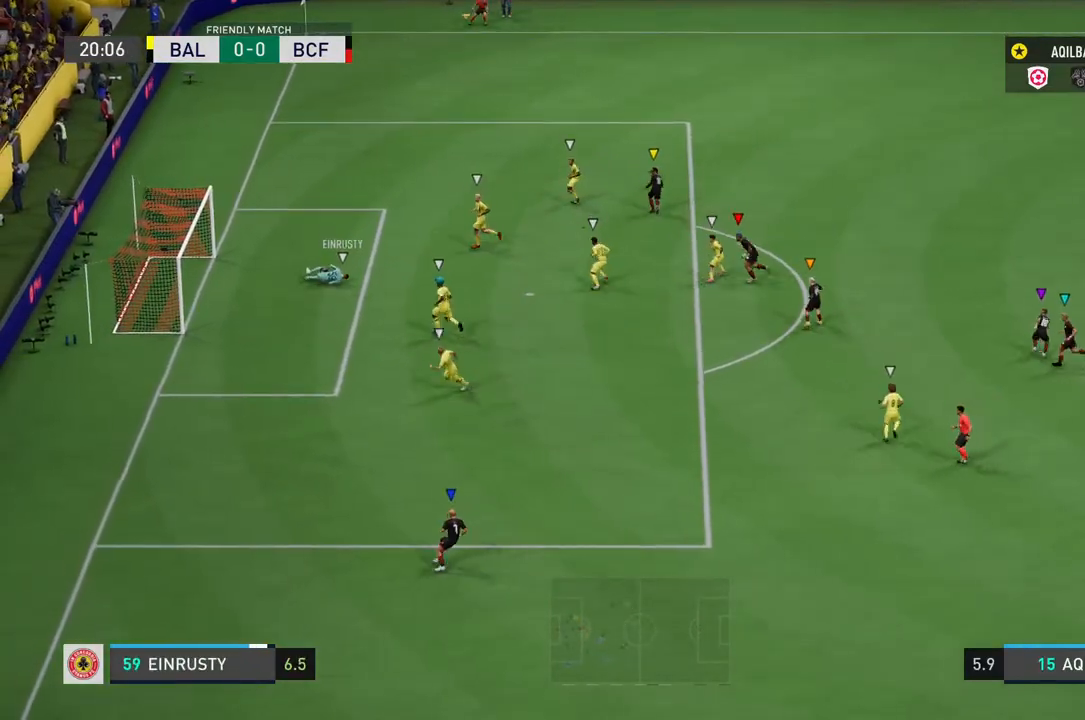
{"buttons": [], "left_stick": "down-left", "right_stick": "center", "events": [[500, "L1", "up"], [500, "left_stick", "down-left"]]}
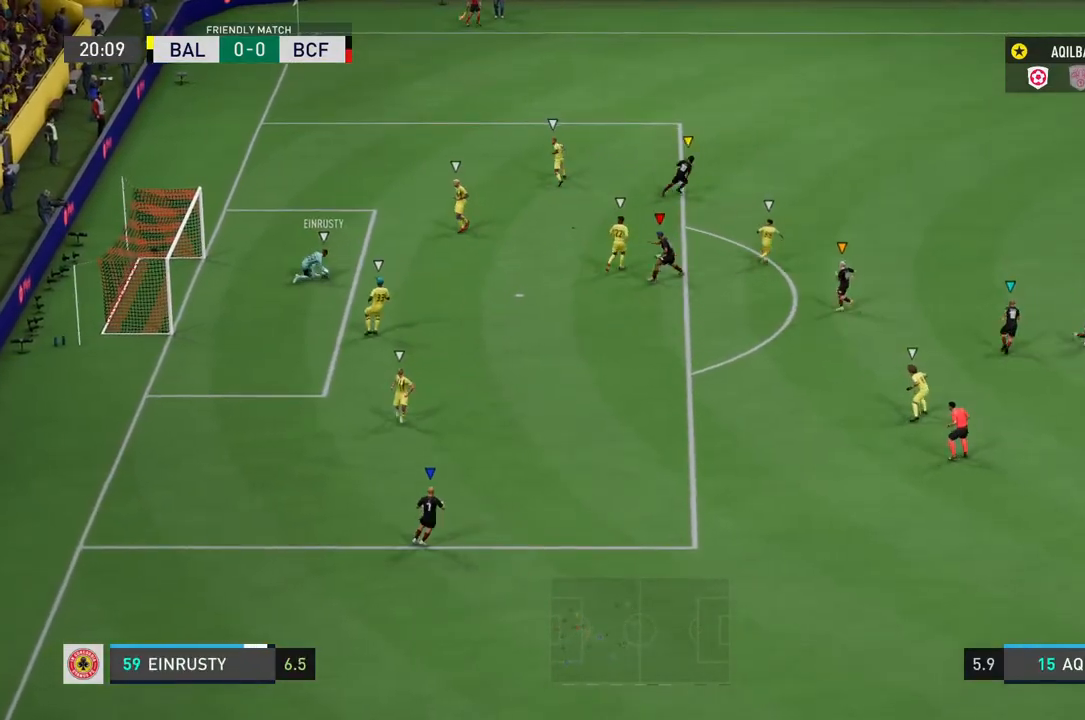
{"buttons": ["L2"], "left_stick": "down", "right_stick": "center", "events": [[100, "left_stick", "down"], [133, "L2", "down"]]}
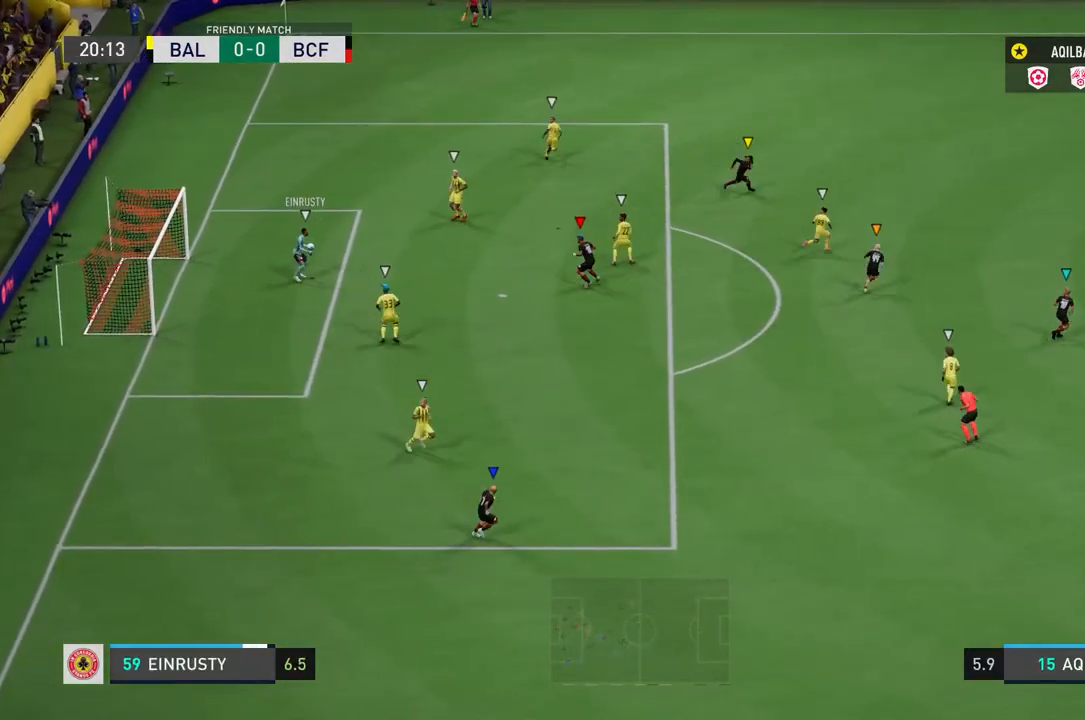
{"buttons": ["L2"], "left_stick": "down", "right_stick": "center", "events": []}
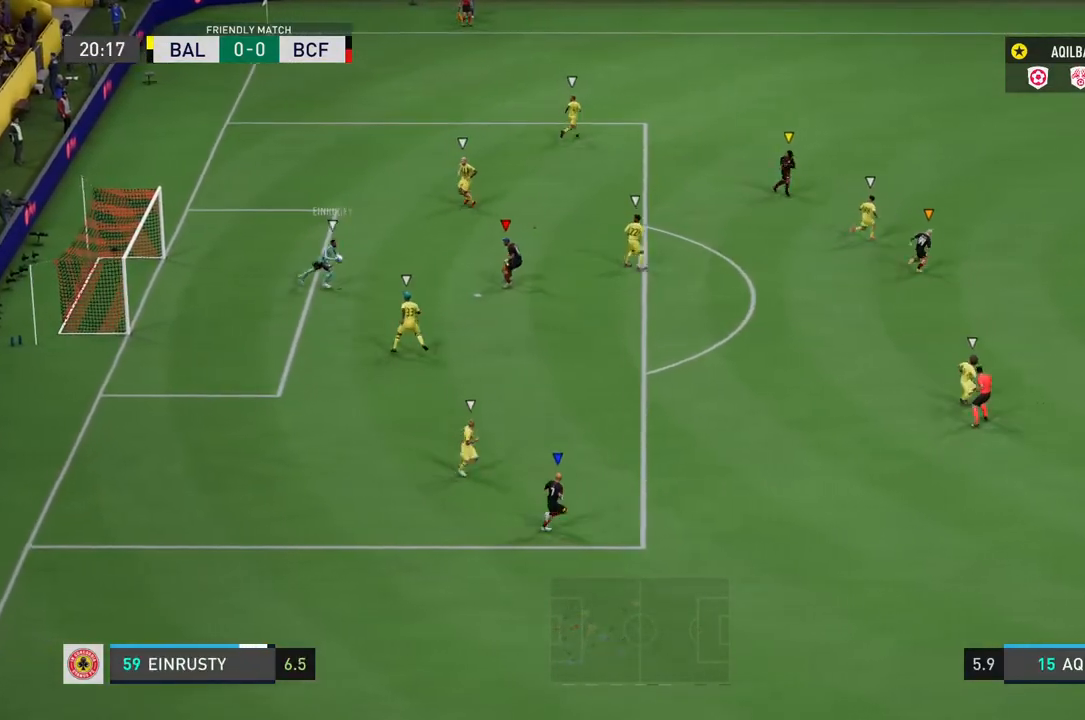
{"buttons": ["L2", "R2"], "left_stick": "right", "right_stick": "center", "events": [[100, "left_stick", "down-right"], [250, "left_stick", "right"], [417, "R2", "down"]]}
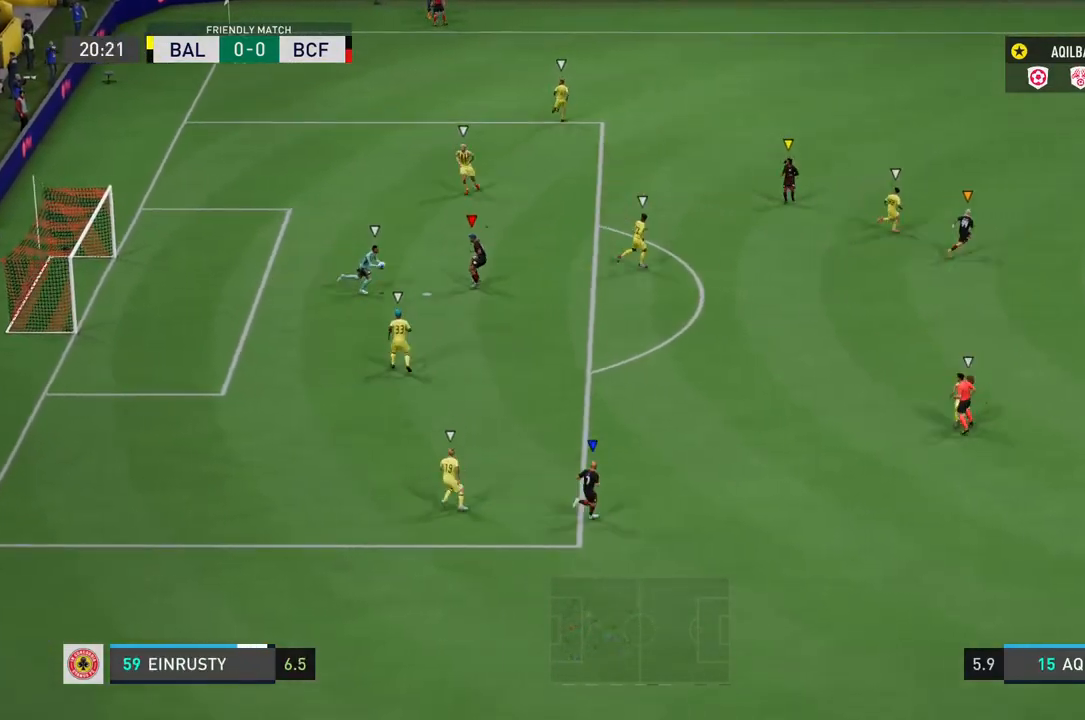
{"buttons": ["L2"], "left_stick": "right", "right_stick": "center", "events": [[400, "R2", "up"]]}
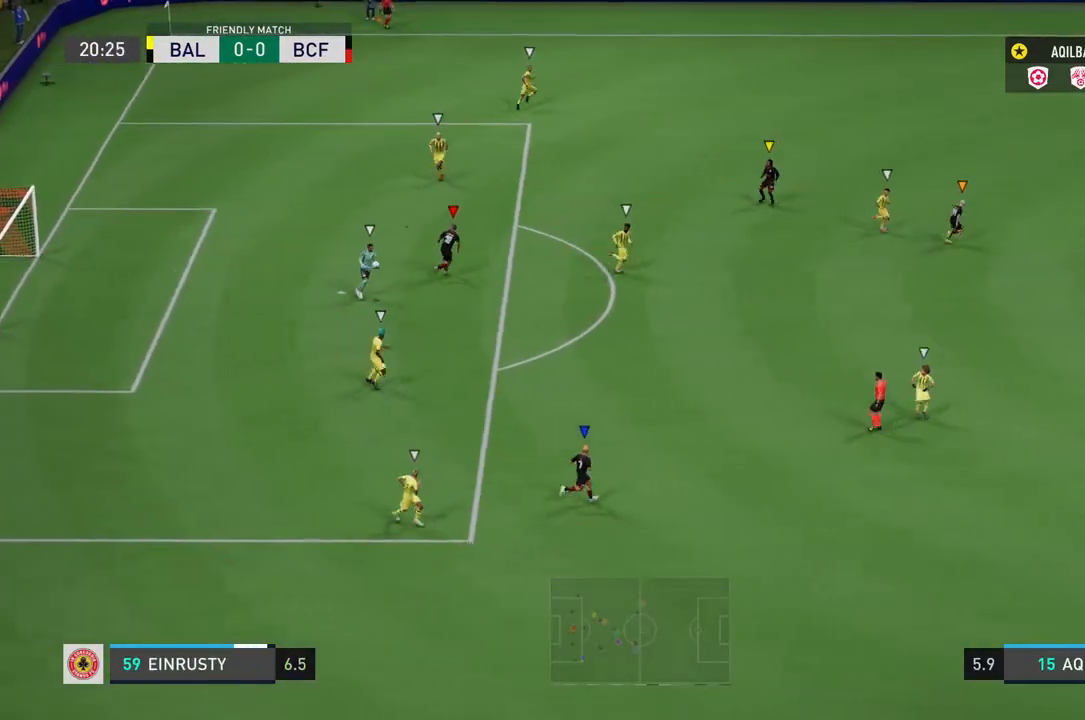
{"buttons": ["R2"], "left_stick": "right", "right_stick": "center", "events": [[167, "L2", "up"], [200, "R2", "down"]]}
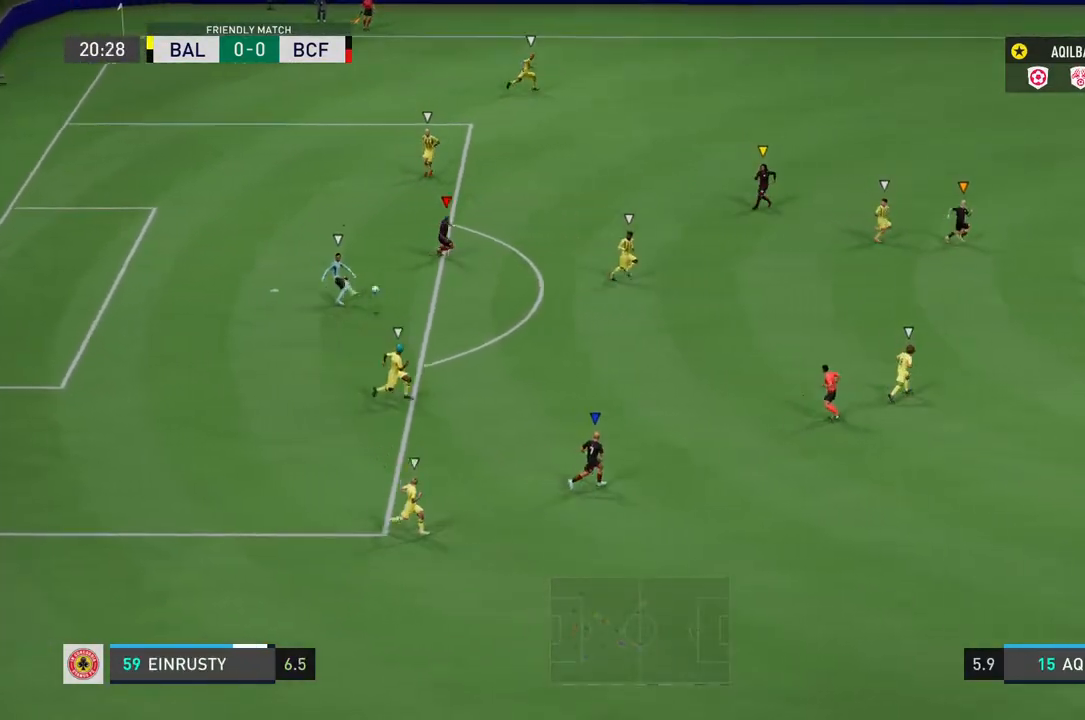
{"buttons": ["R2"], "left_stick": "right", "right_stick": "center", "events": []}
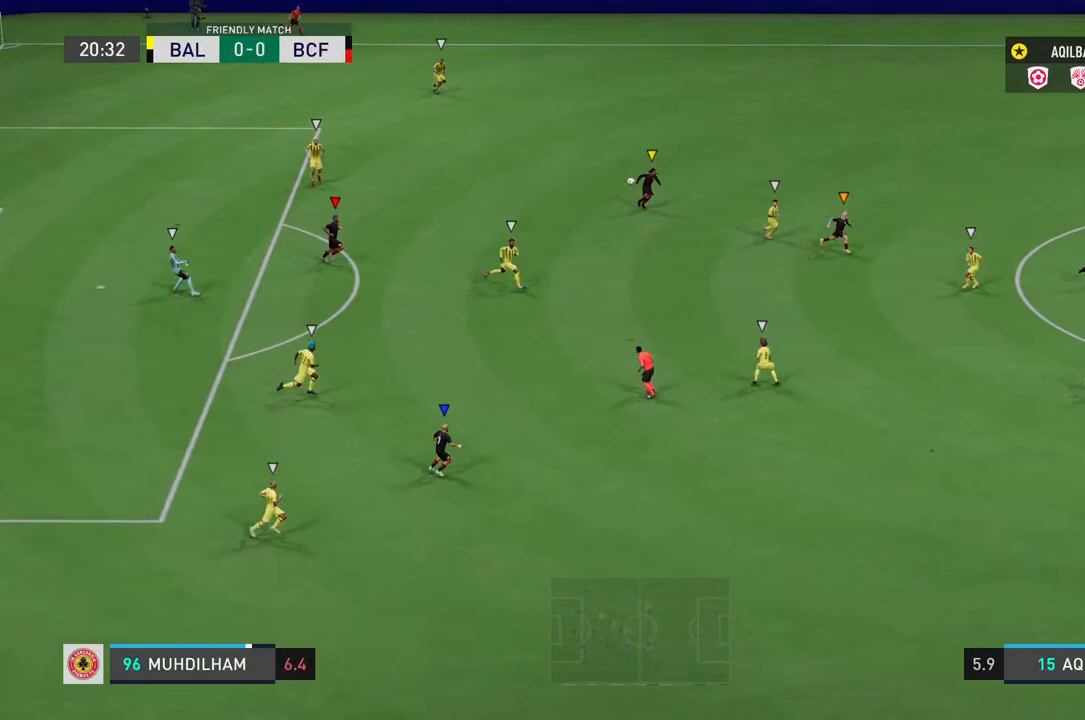
{"buttons": [], "left_stick": "right", "right_stick": "center", "events": [[450, "R2", "up"]]}
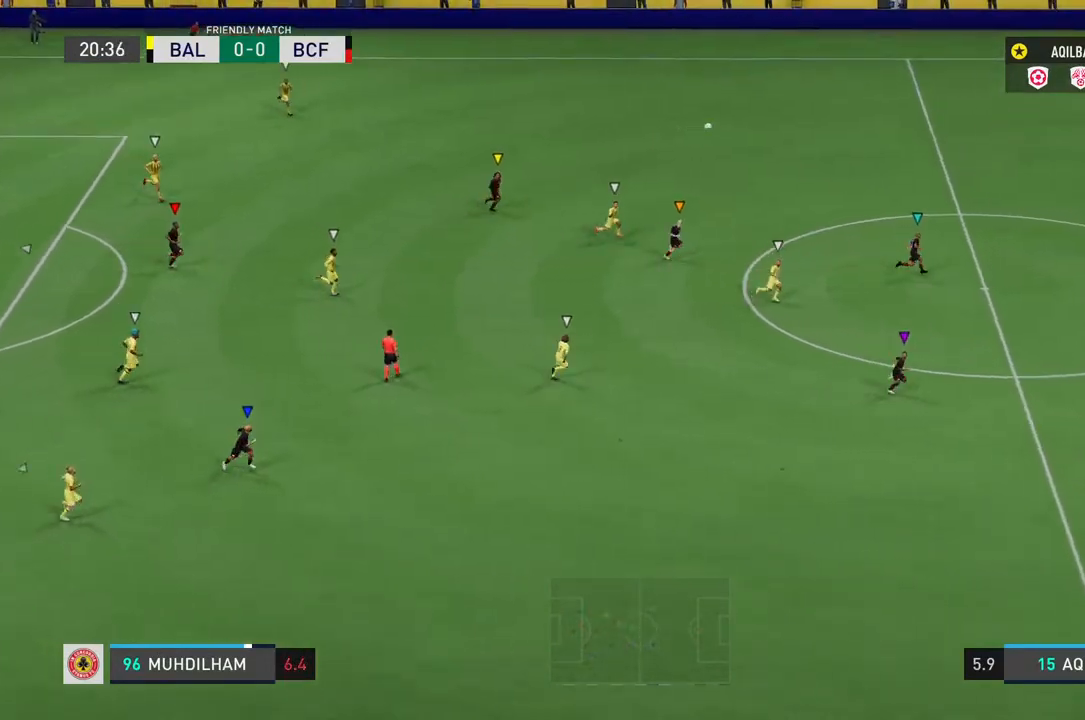
{"buttons": [], "left_stick": "down-right", "right_stick": "center", "events": [[500, "left_stick", "down-right"]]}
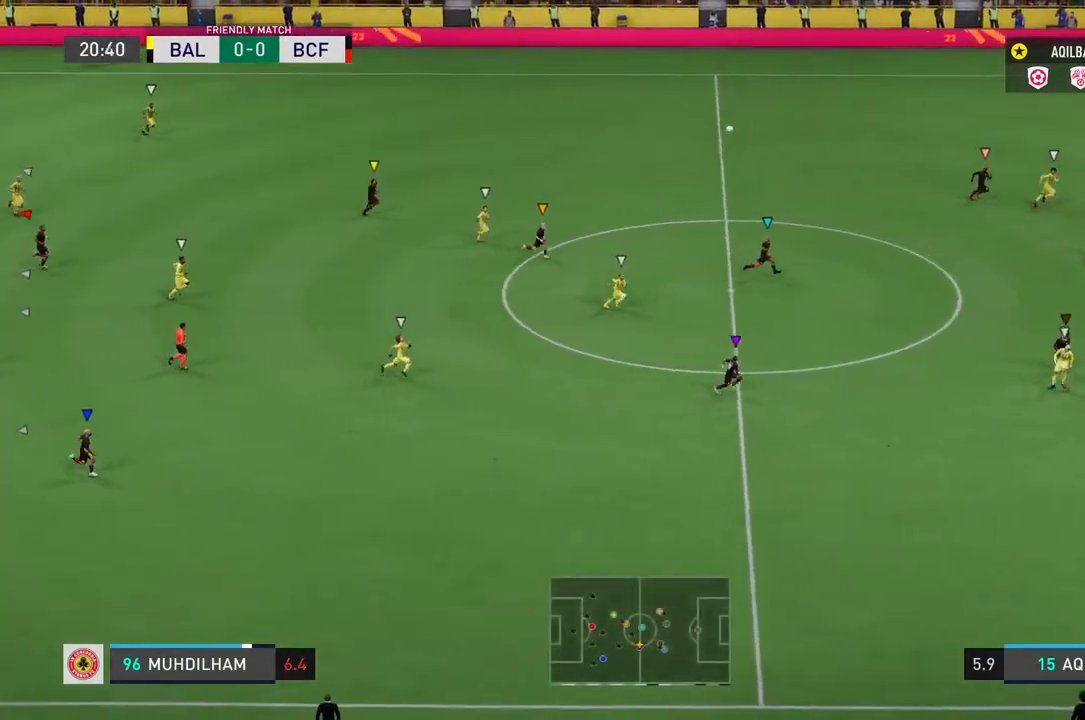
{"buttons": [], "left_stick": "down-right", "right_stick": "center", "events": []}
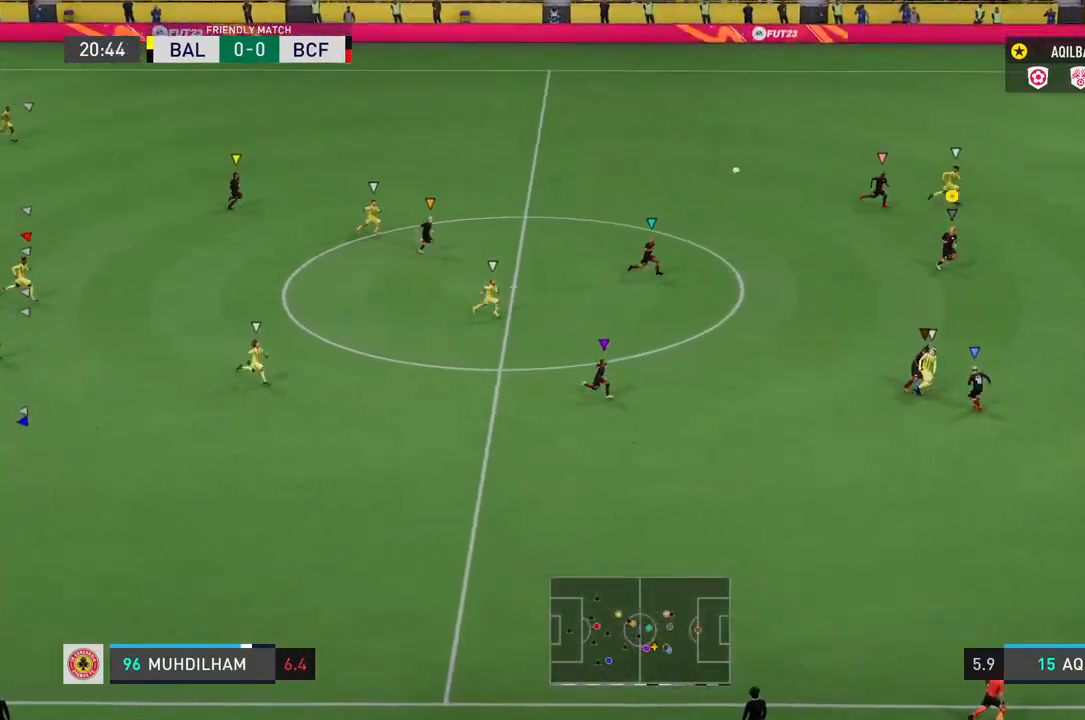
{"buttons": [], "left_stick": "down-right", "right_stick": "center", "events": []}
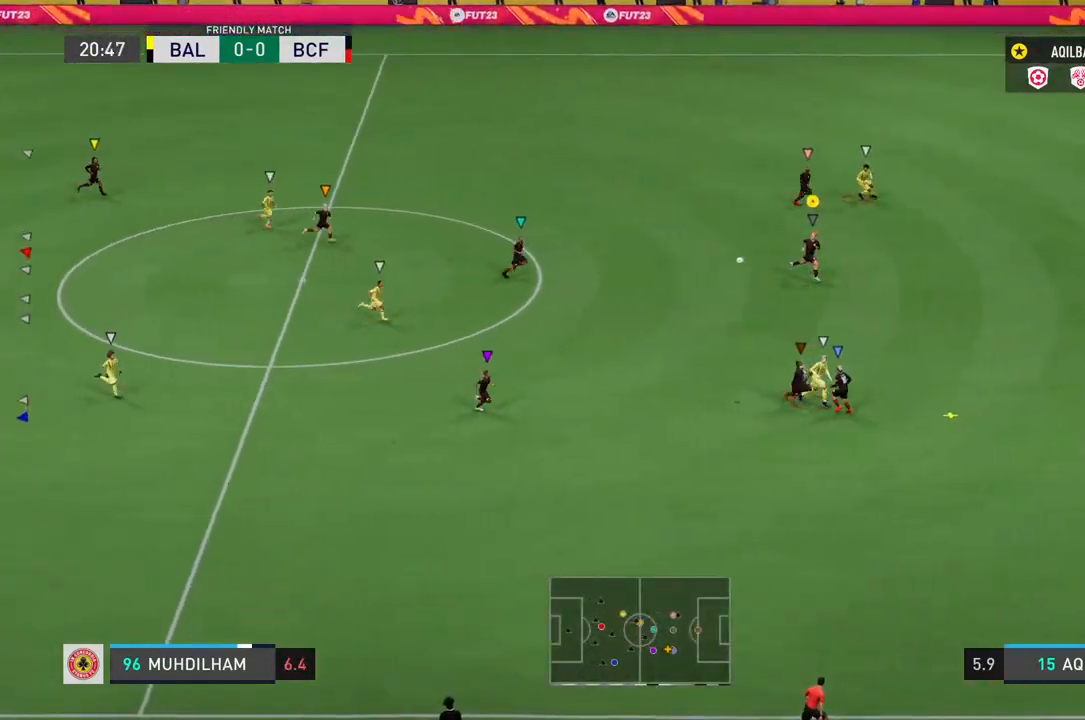
{"buttons": ["R2"], "left_stick": "down-right", "right_stick": "center", "events": [[417, "R2", "down"]]}
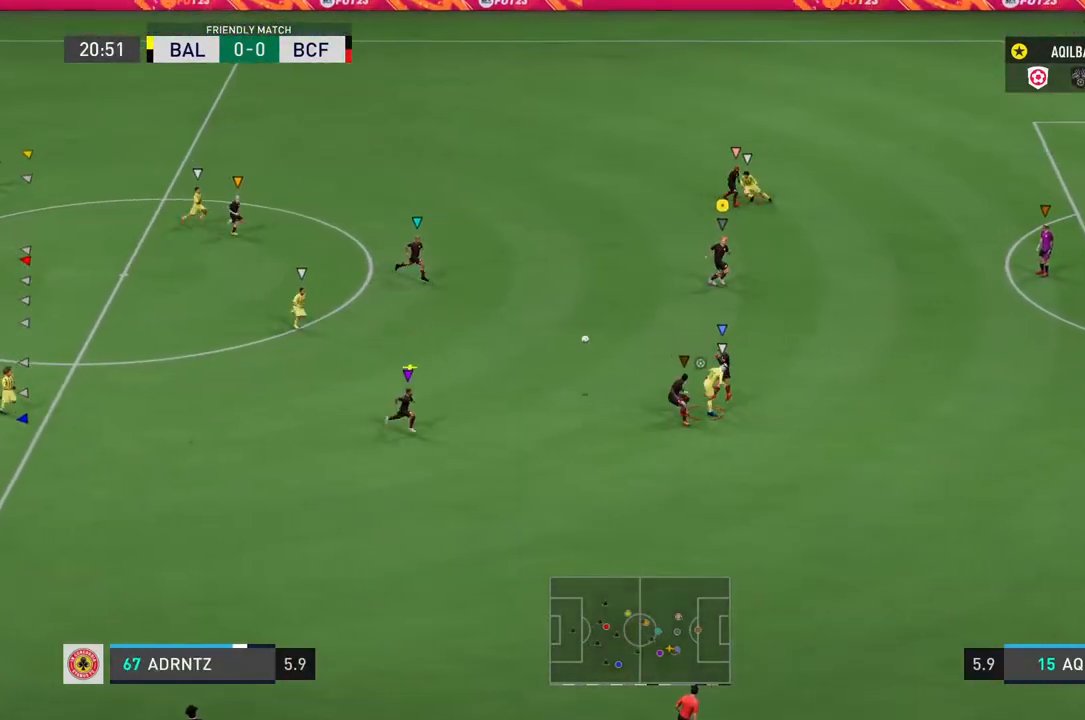
{"buttons": [], "left_stick": "down", "right_stick": "center", "events": [[383, "R2", "up"], [433, "left_stick", "down"]]}
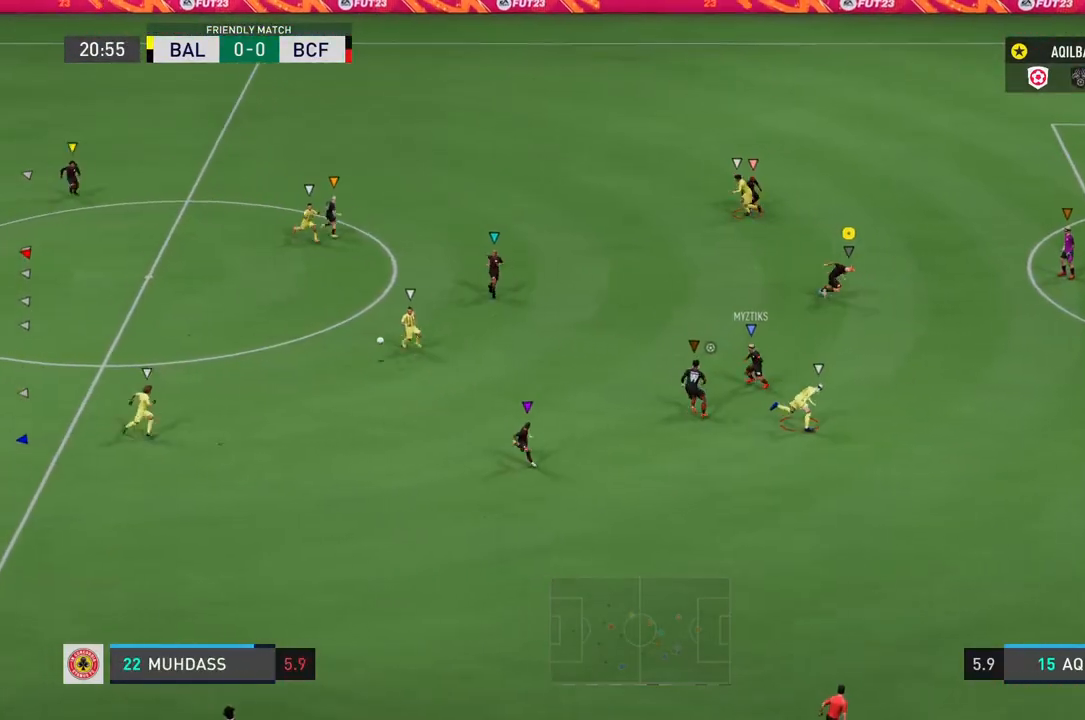
{"buttons": [], "left_stick": "left", "right_stick": "center", "events": [[100, "left_stick", "down-left"], [400, "left_stick", "left"]]}
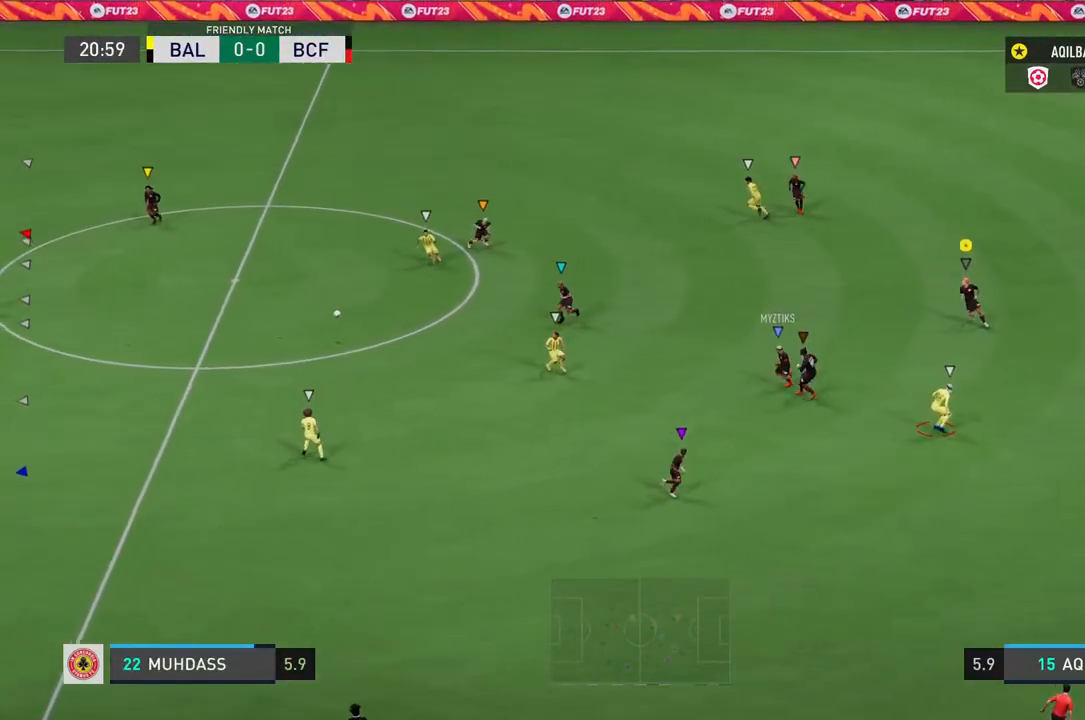
{"buttons": [], "left_stick": "up-left", "right_stick": "center", "events": [[433, "left_stick", "up-left"]]}
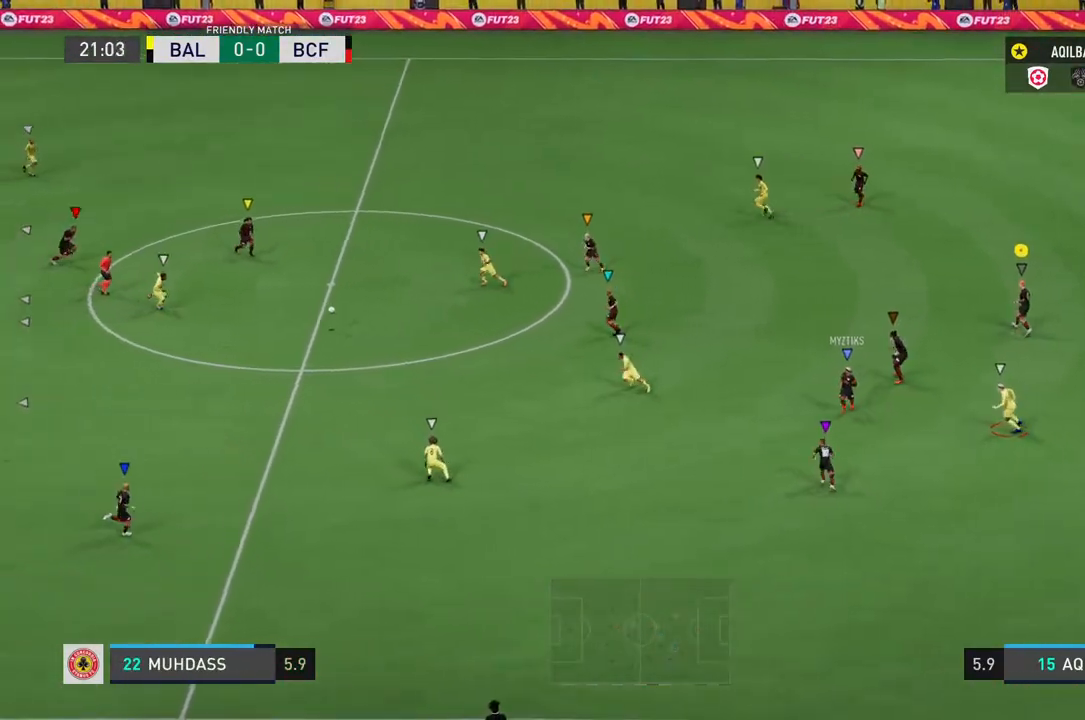
{"buttons": [], "left_stick": "up-left", "right_stick": "center", "events": []}
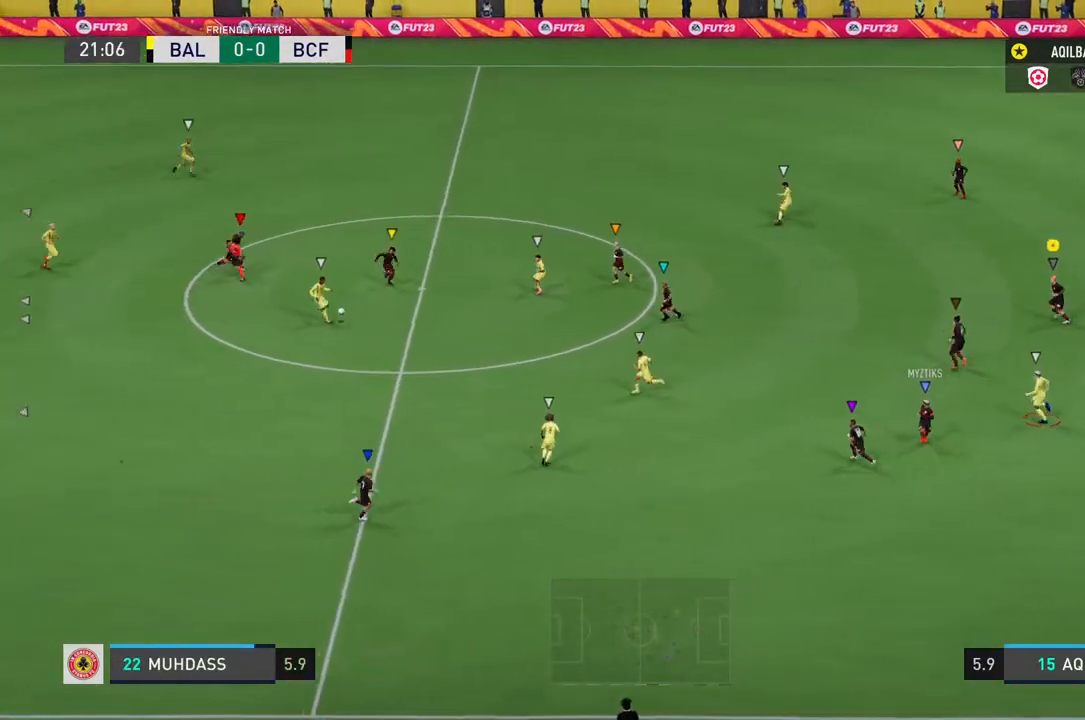
{"buttons": [], "left_stick": "up-left", "right_stick": "center", "events": []}
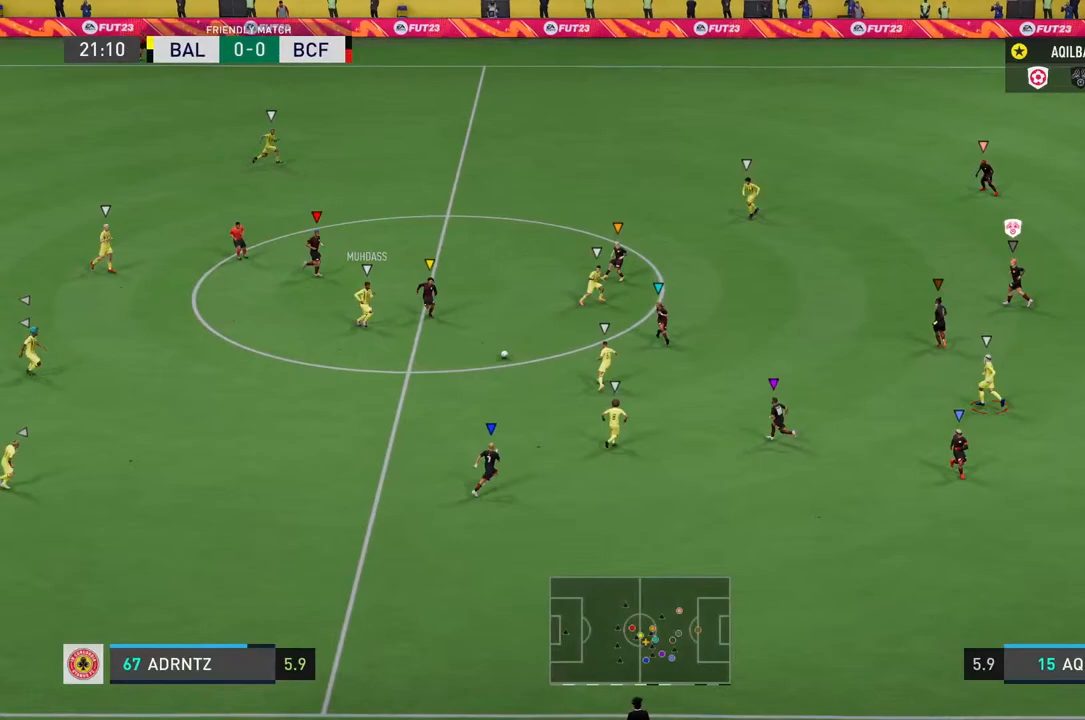
{"buttons": ["L2"], "left_stick": "up-right", "right_stick": "center", "events": [[233, "left_stick", "up"], [250, "L2", "down"], [300, "L2", "up"], [367, "L2", "down"], [467, "left_stick", "up-right"]]}
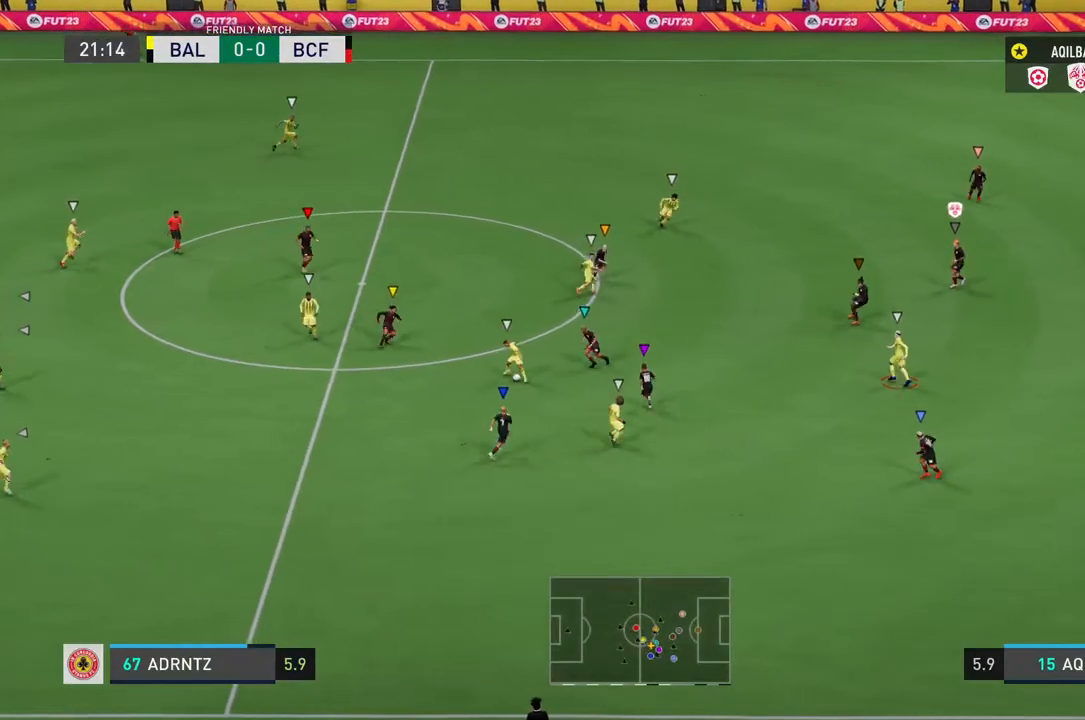
{"buttons": ["R2"], "left_stick": "down-right", "right_stick": "center", "events": [[100, "L2", "up"], [117, "left_stick", "down-right"], [317, "R2", "down"]]}
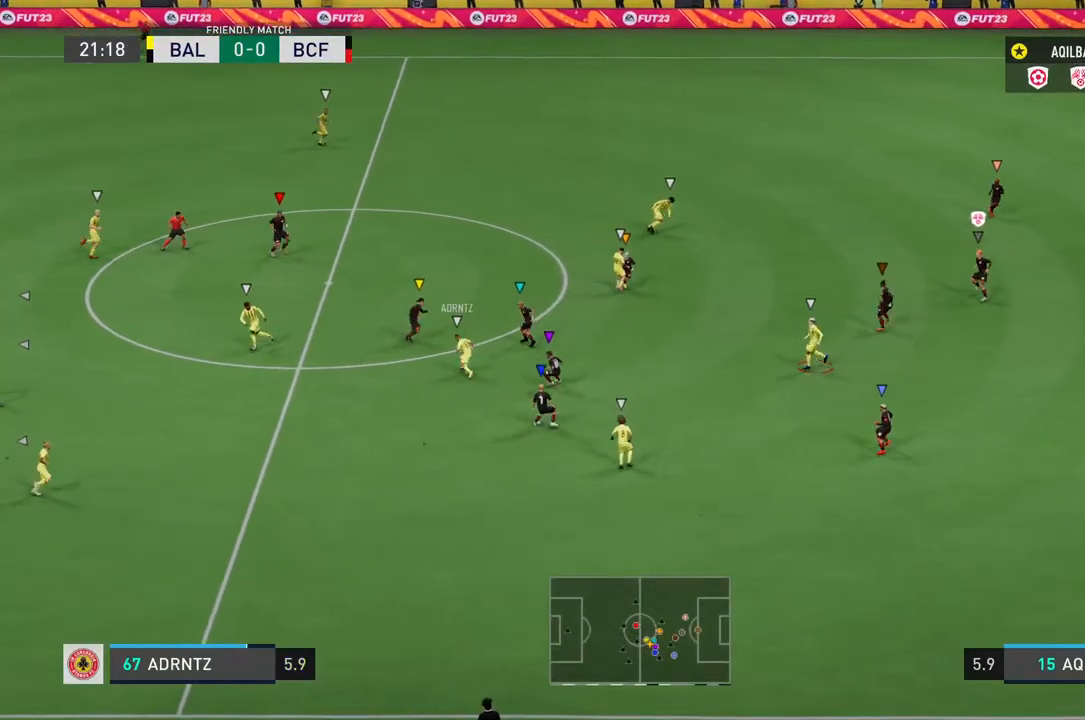
{"buttons": [], "left_stick": "down-right", "right_stick": "center", "events": [[417, "R2", "up"]]}
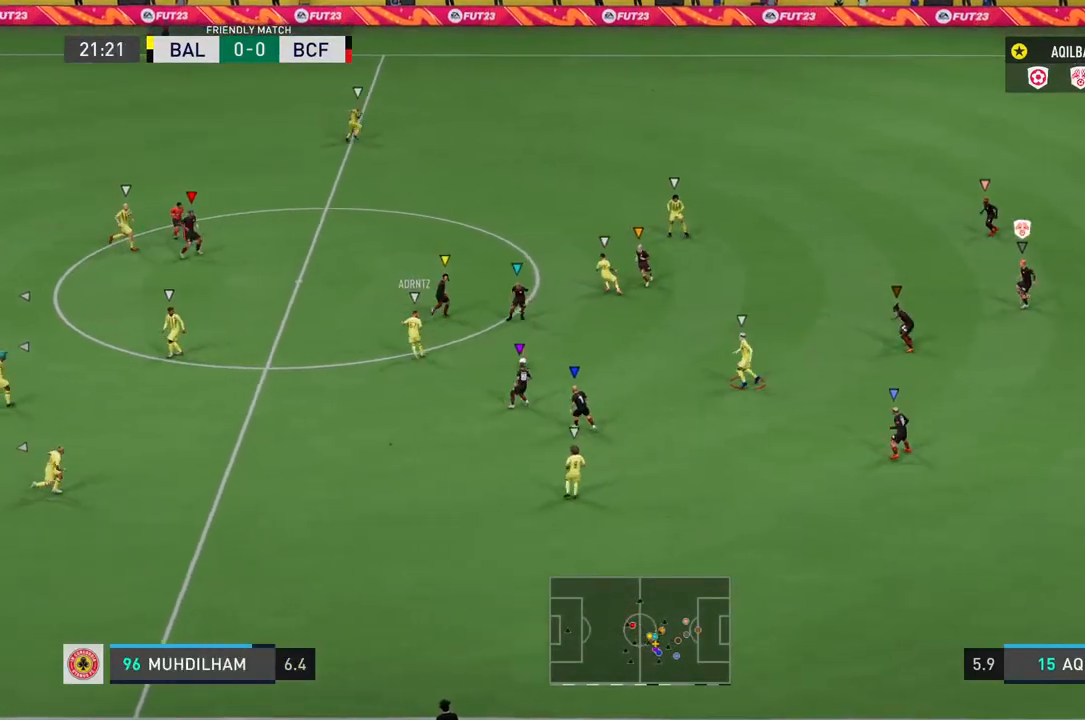
{"buttons": ["R2"], "left_stick": "right", "right_stick": "center", "events": [[133, "left_stick", "right"], [433, "R2", "down"]]}
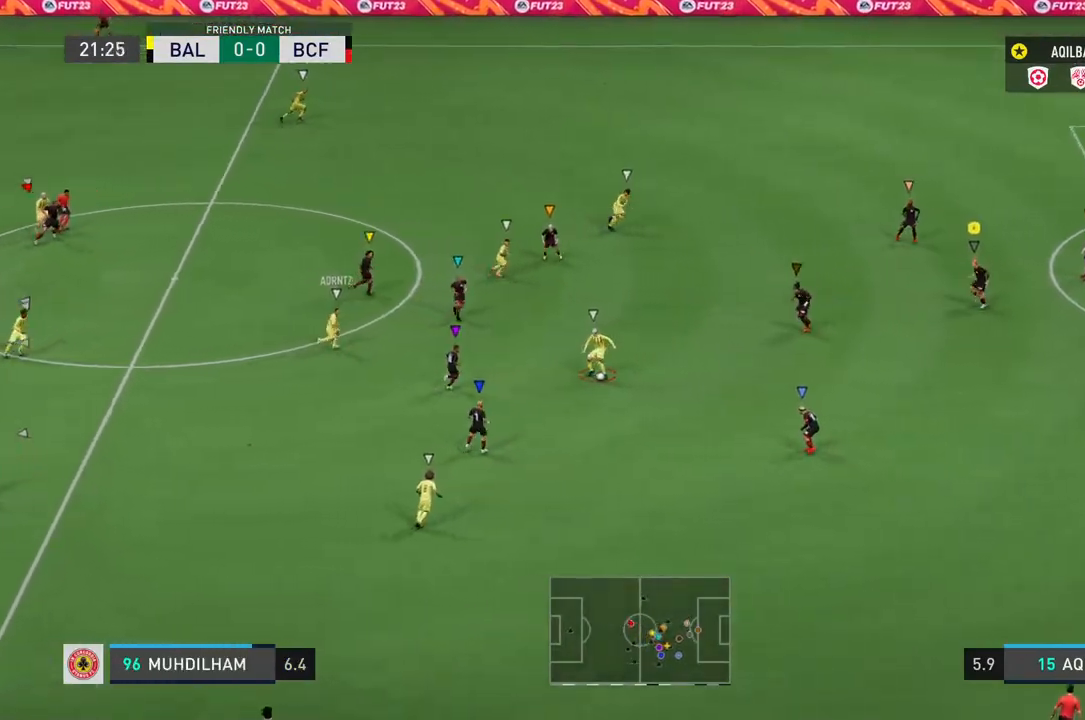
{"buttons": ["R2"], "left_stick": "right", "right_stick": "center", "events": []}
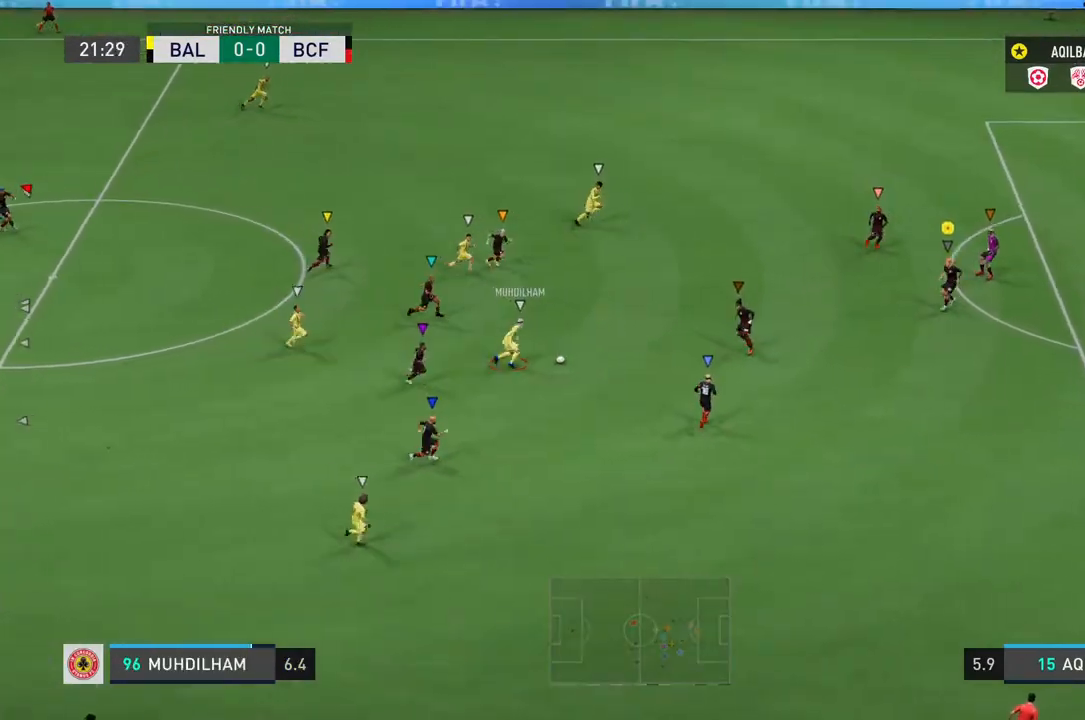
{"buttons": ["R2"], "left_stick": "right", "right_stick": "center", "events": []}
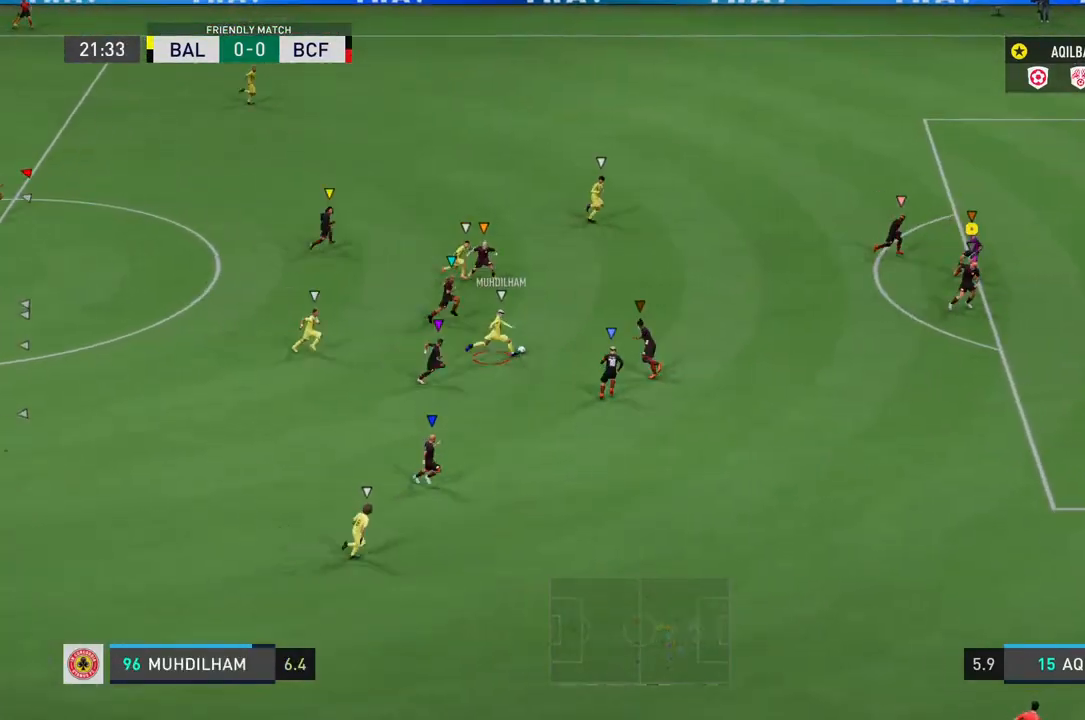
{"buttons": ["R2"], "left_stick": "right", "right_stick": "center", "events": []}
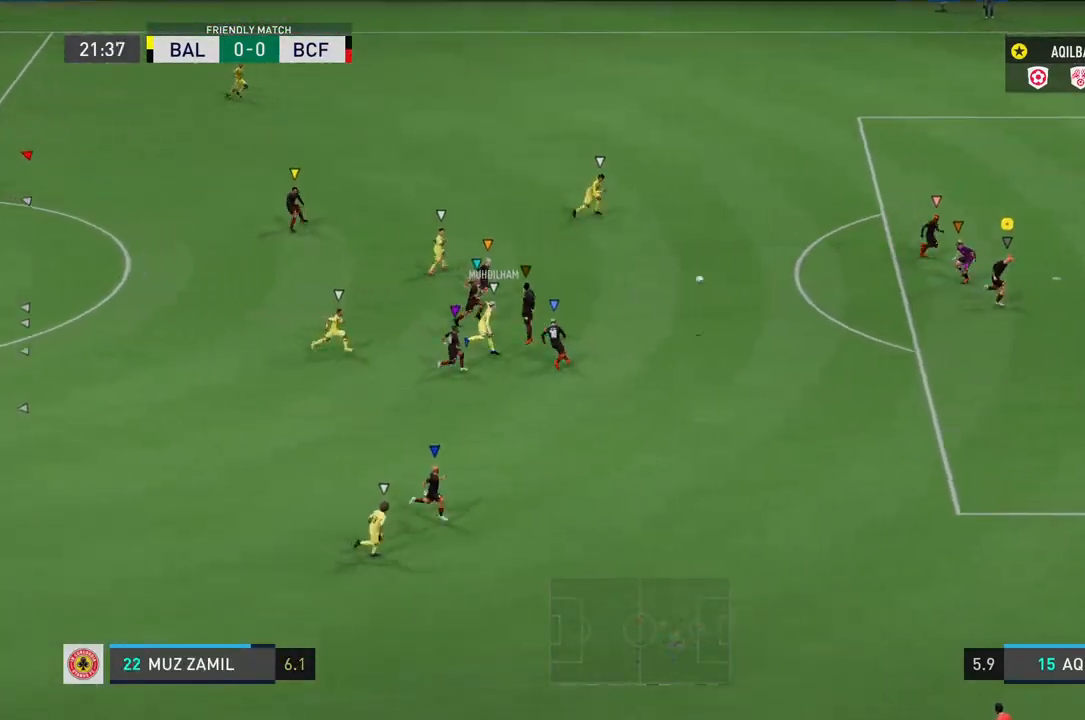
{"buttons": ["SQUARE", "R2"], "left_stick": "right", "right_stick": "center", "events": [[383, "SQUARE", "down"]]}
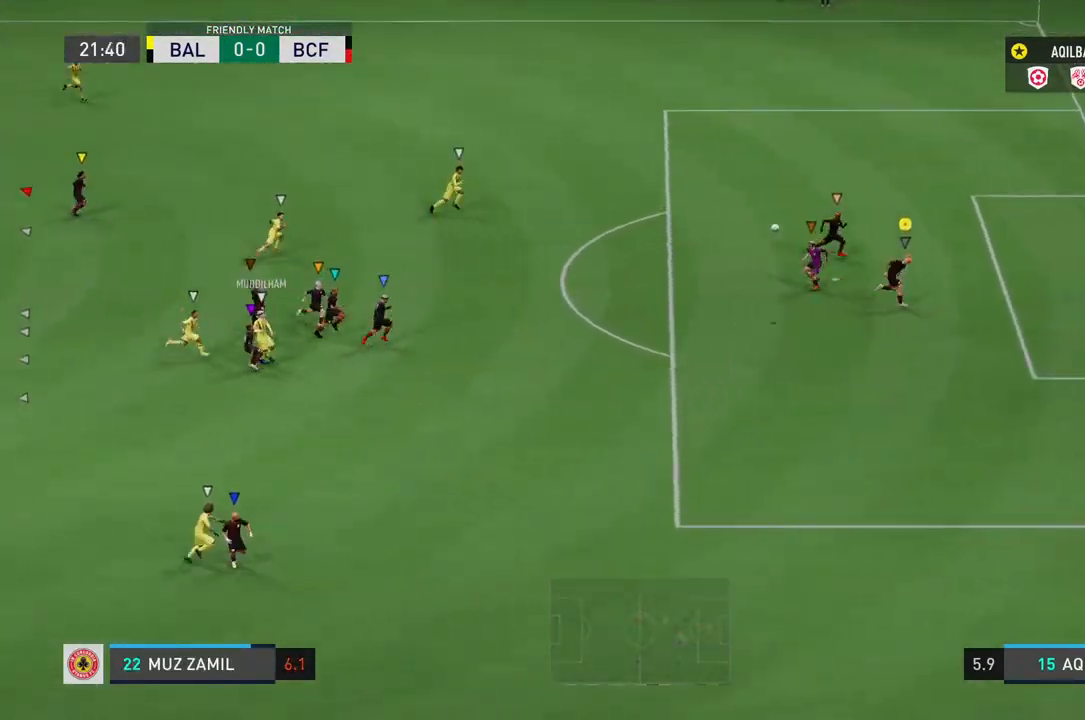
{"buttons": ["R2"], "left_stick": "right", "right_stick": "center", "events": [[50, "SQUARE", "up"], [150, "SQUARE", "down"], [283, "SQUARE", "up"], [350, "SQUARE", "down"], [483, "SQUARE", "up"]]}
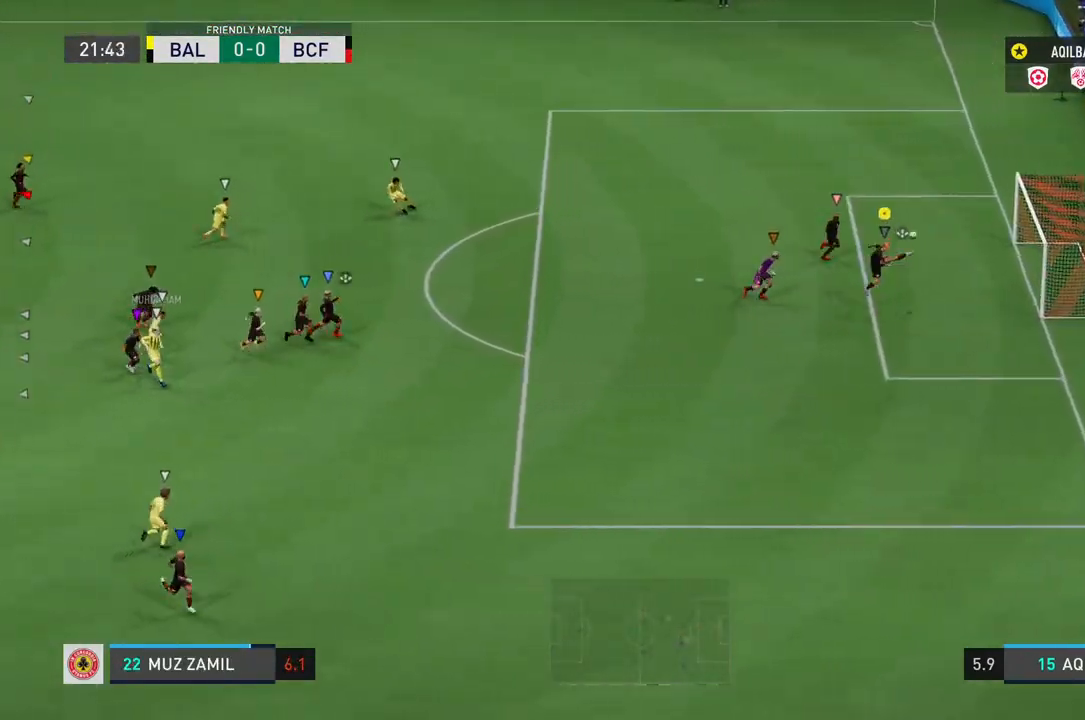
{"buttons": [], "left_stick": "center", "right_stick": "center", "events": [[50, "SQUARE", "down"], [183, "SQUARE", "up"], [217, "right_stick", "up"], [250, "SQUARE", "down"], [267, "right_stick", "center"], [350, "SQUARE", "up"], [433, "R2", "up"], [450, "left_stick", "center"]]}
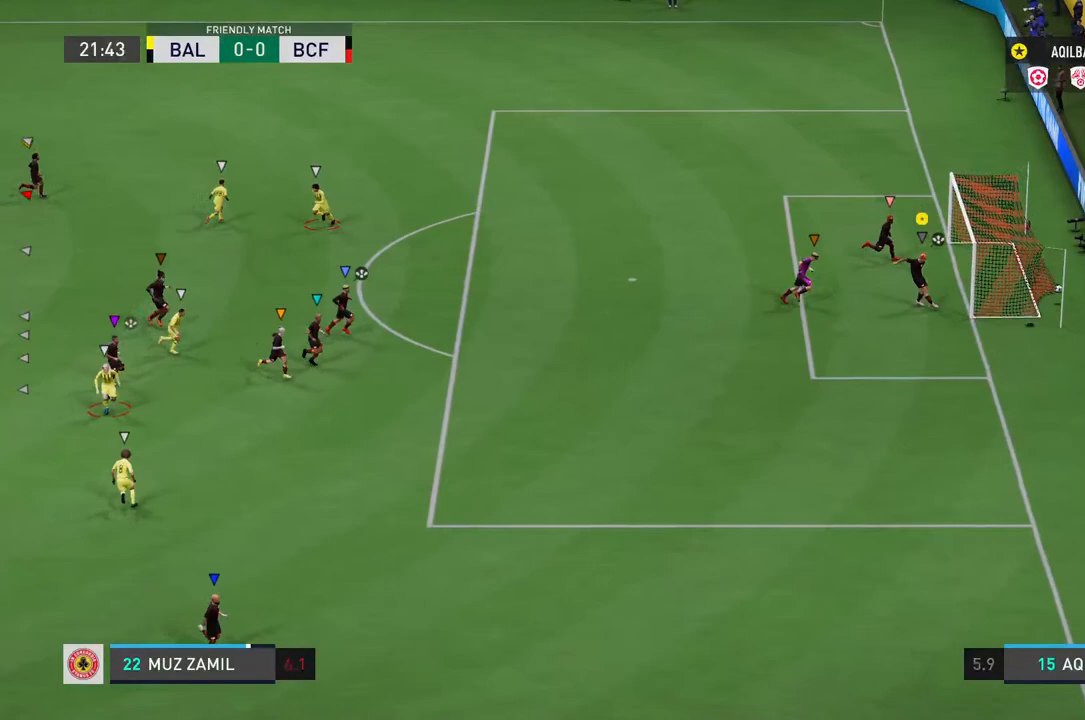
{"buttons": [], "left_stick": "center", "right_stick": "center", "events": []}
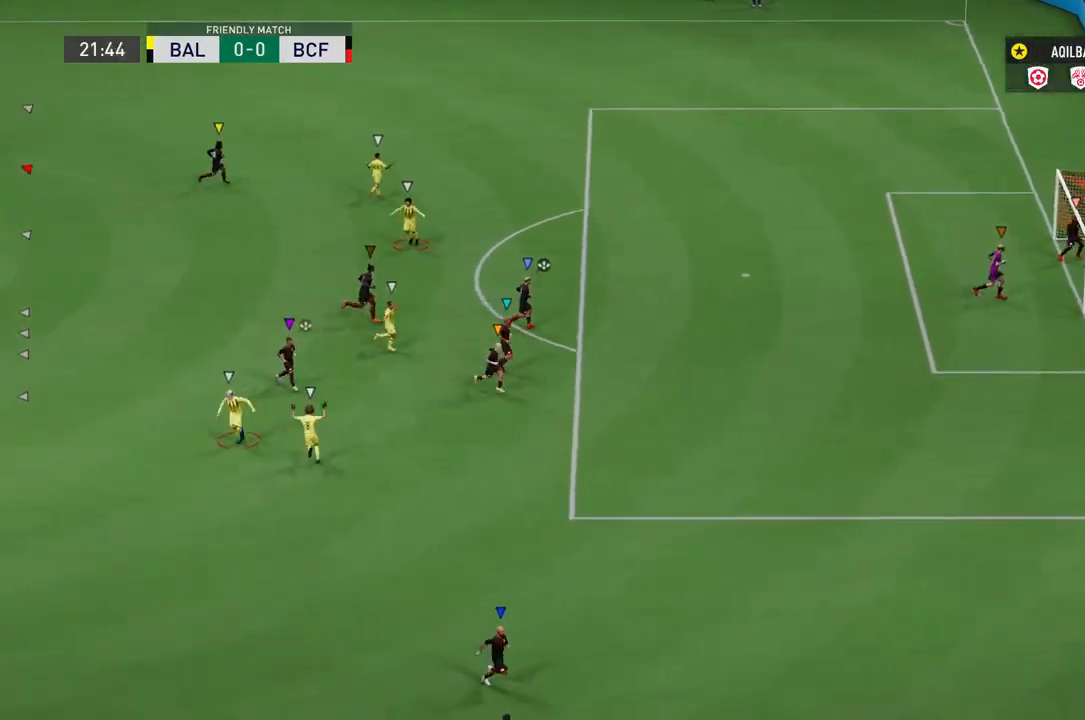
{"buttons": [], "left_stick": "center", "right_stick": "center", "events": []}
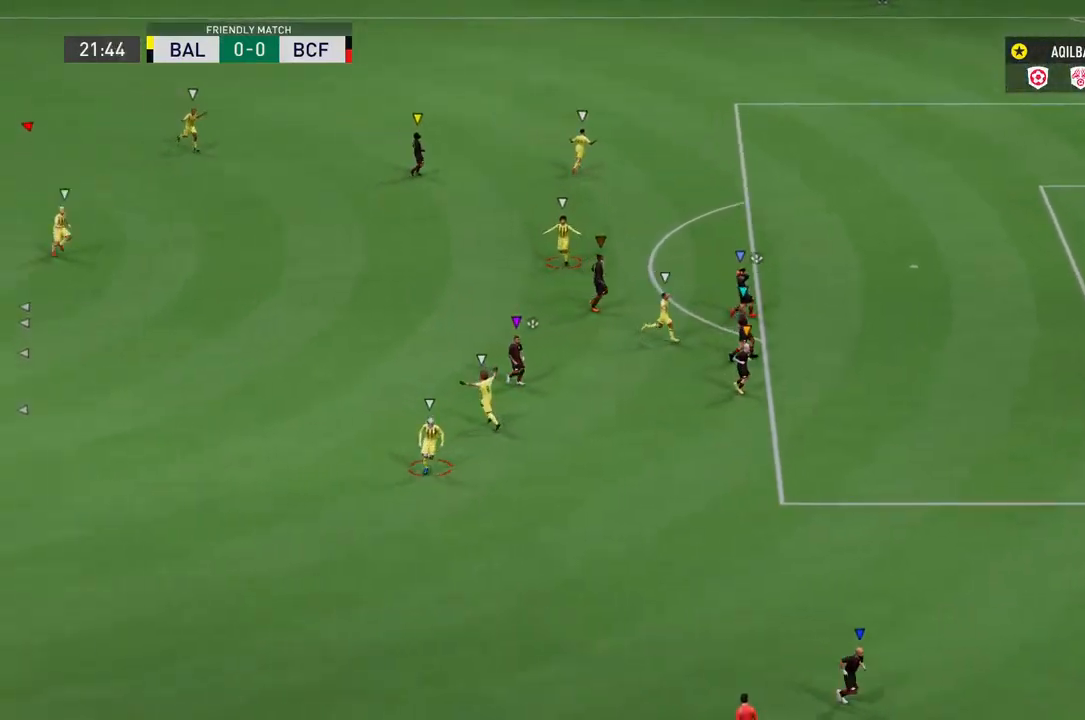
{"buttons": [], "left_stick": "center", "right_stick": "center", "events": []}